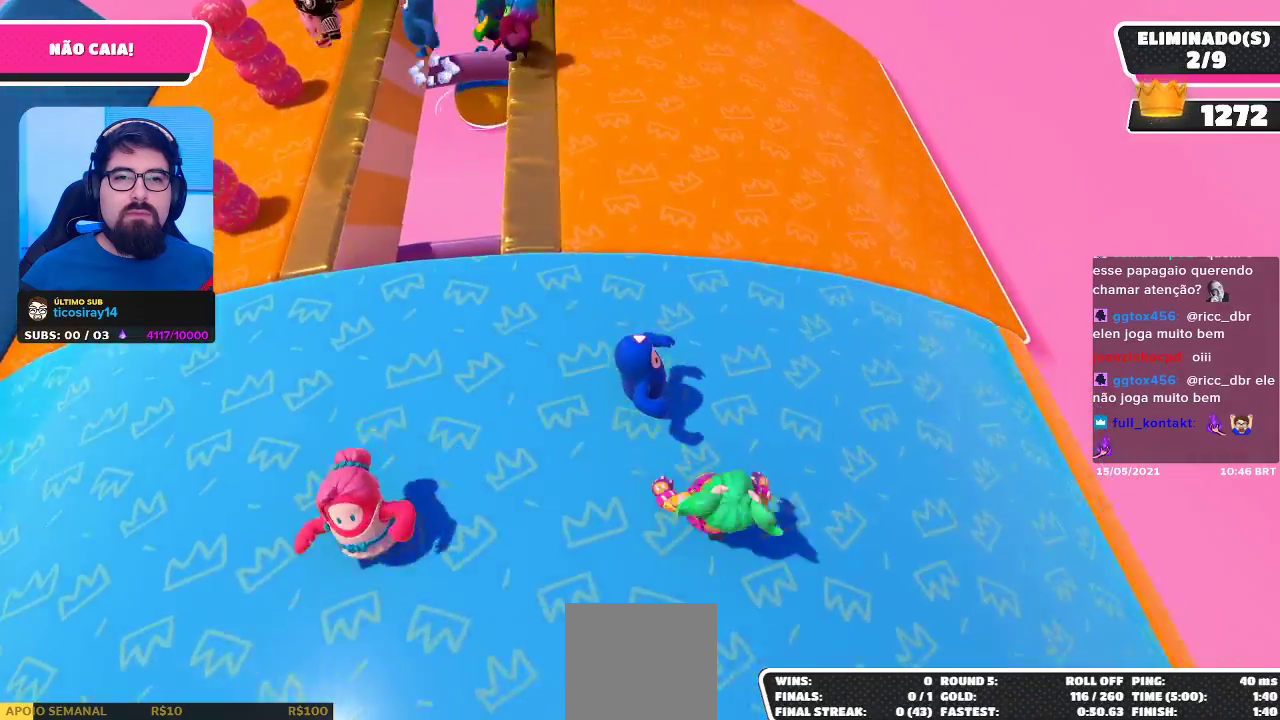
Gameplay with a controller (Xbox layout); each line is a JSON object with the inputs held at the frame after it. "events" lists button and stick changes between this image and that frame as [ms after this image, input, new state], when the widget could be followed in between. Not read: L3.
{"buttons": [], "left_stick": "right", "right_stick": "center", "events": []}
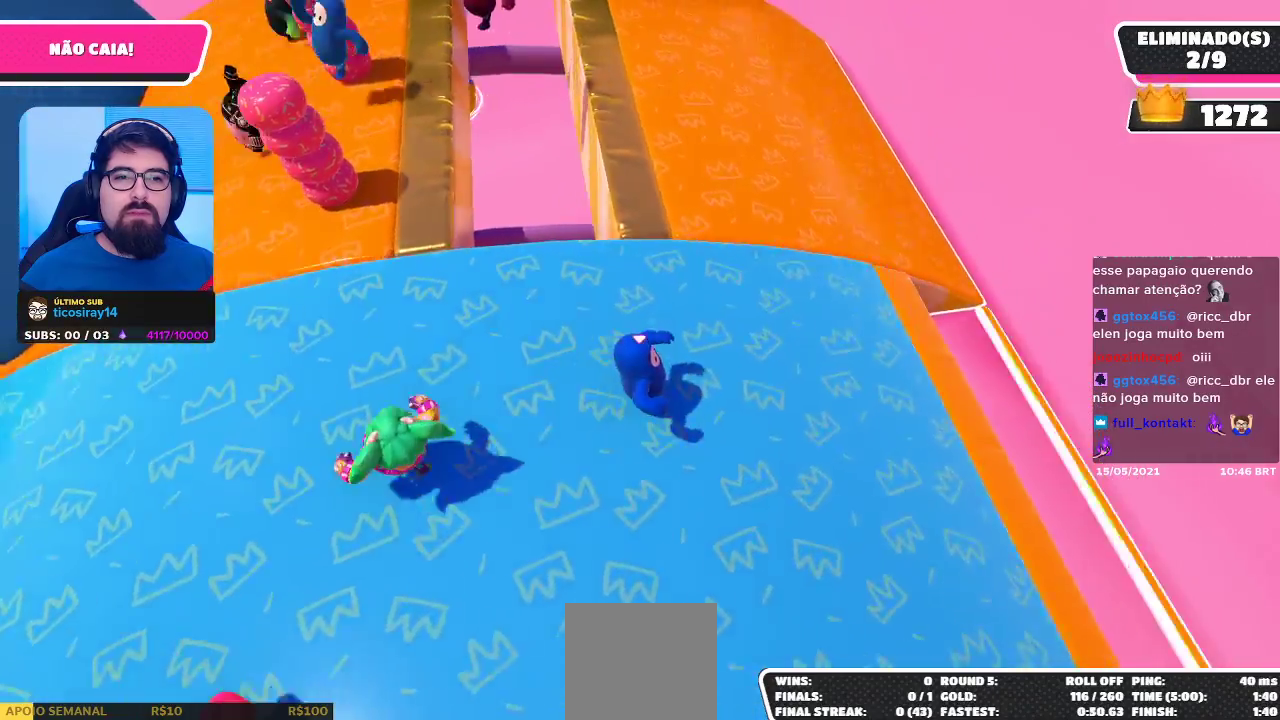
{"buttons": [], "left_stick": "right", "right_stick": "center", "events": []}
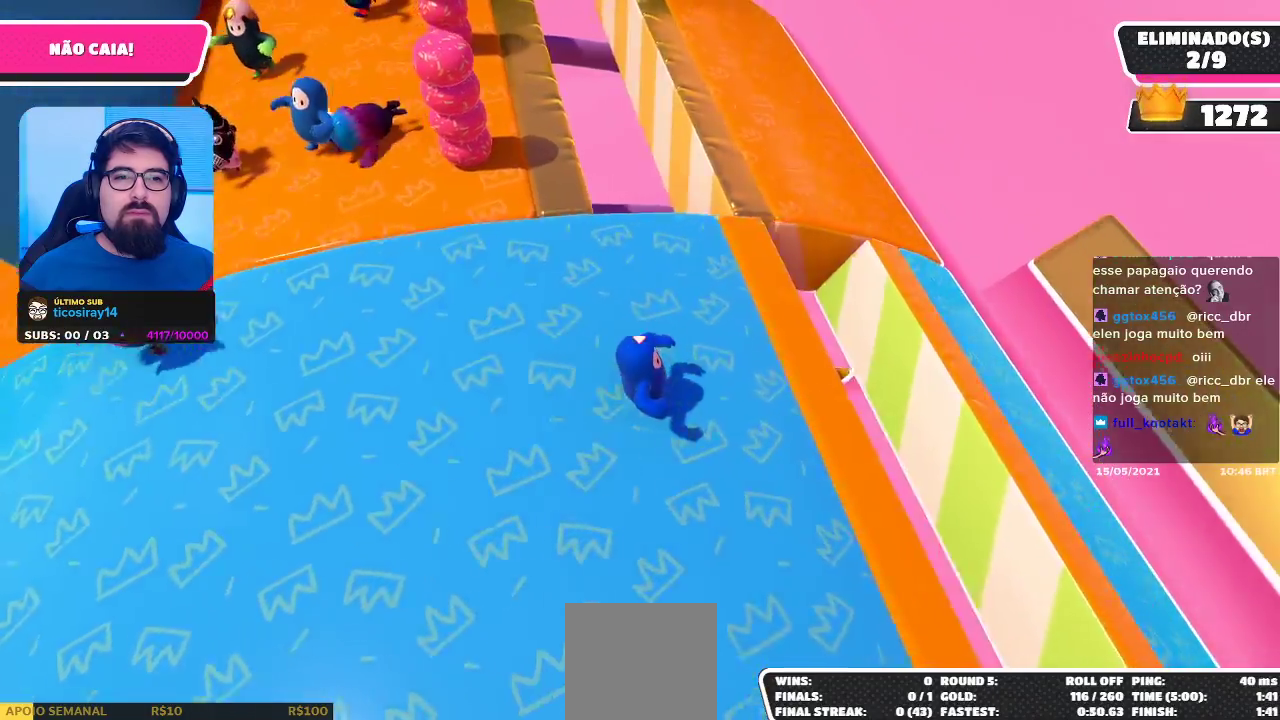
{"buttons": ["A"], "left_stick": "right", "right_stick": "center", "events": [[350, "A", "down"]]}
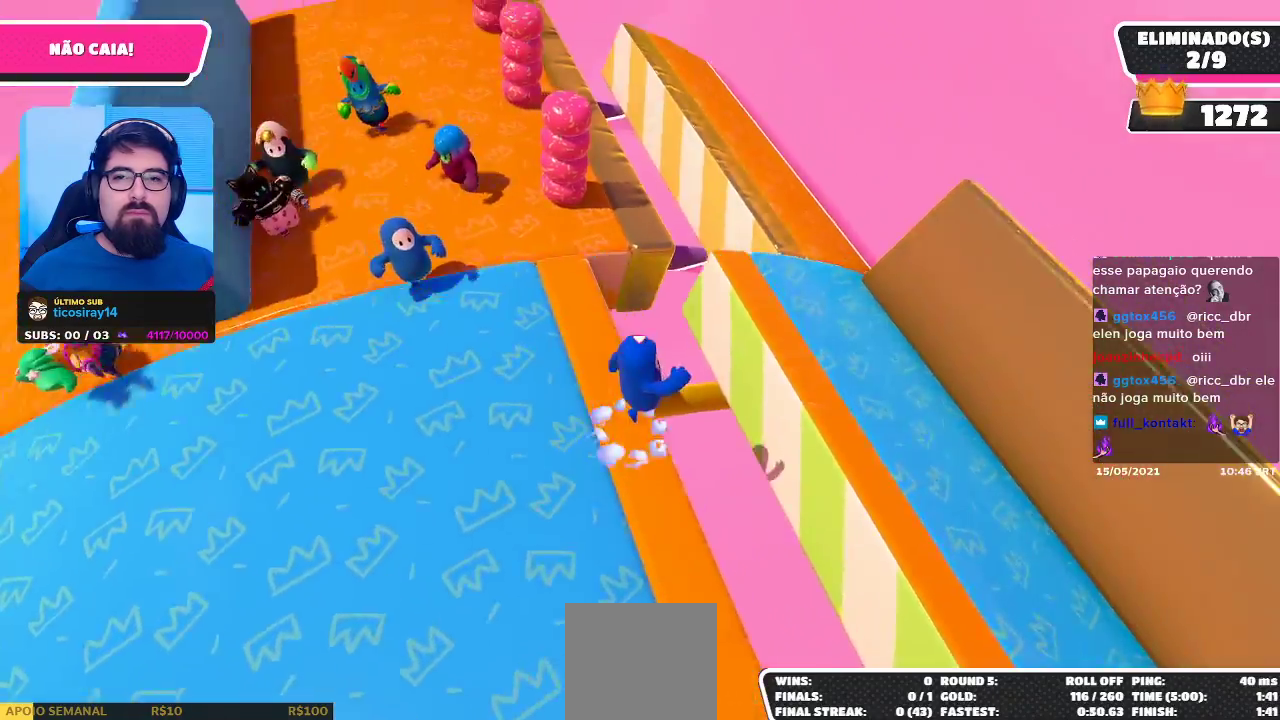
{"buttons": [], "left_stick": "up", "right_stick": "center", "events": [[350, "A", "up"], [350, "left_stick", "up-right"], [483, "left_stick", "up"]]}
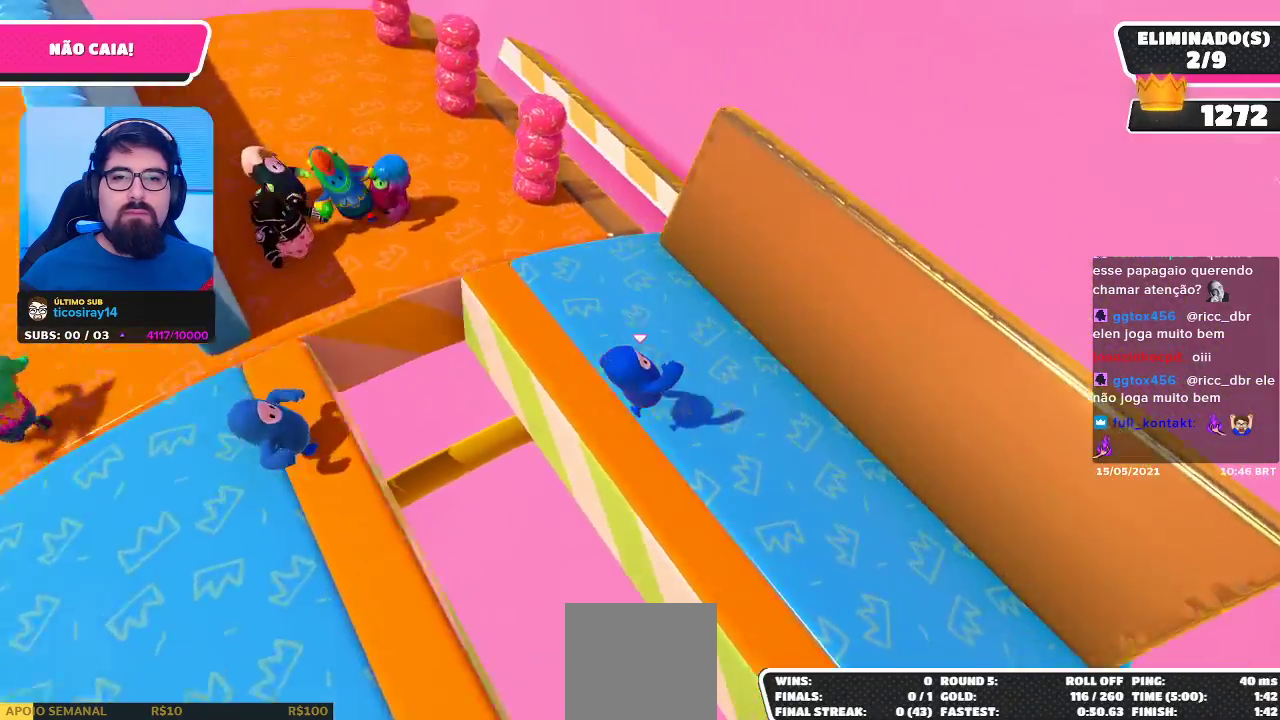
{"buttons": [], "left_stick": "up-left", "right_stick": "center", "events": [[33, "right_stick", "left"], [183, "right_stick", "center"], [250, "left_stick", "up-left"]]}
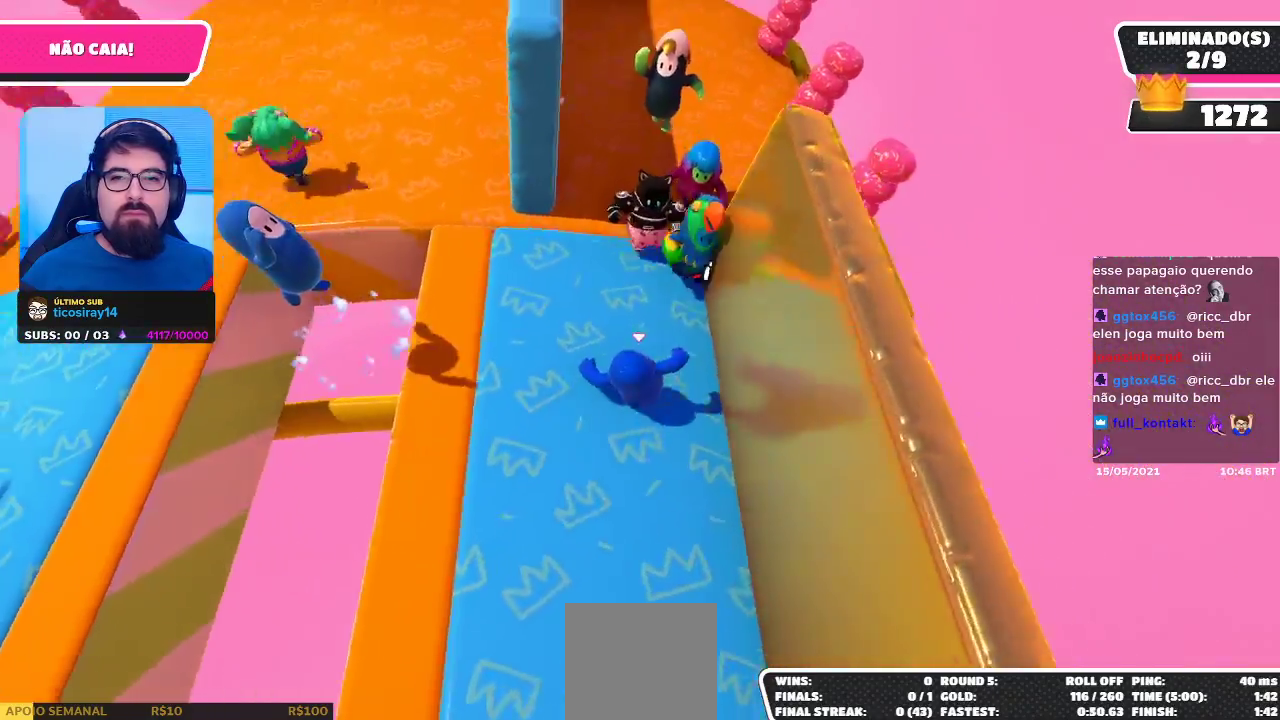
{"buttons": [], "left_stick": "up", "right_stick": "center", "events": [[200, "left_stick", "up"]]}
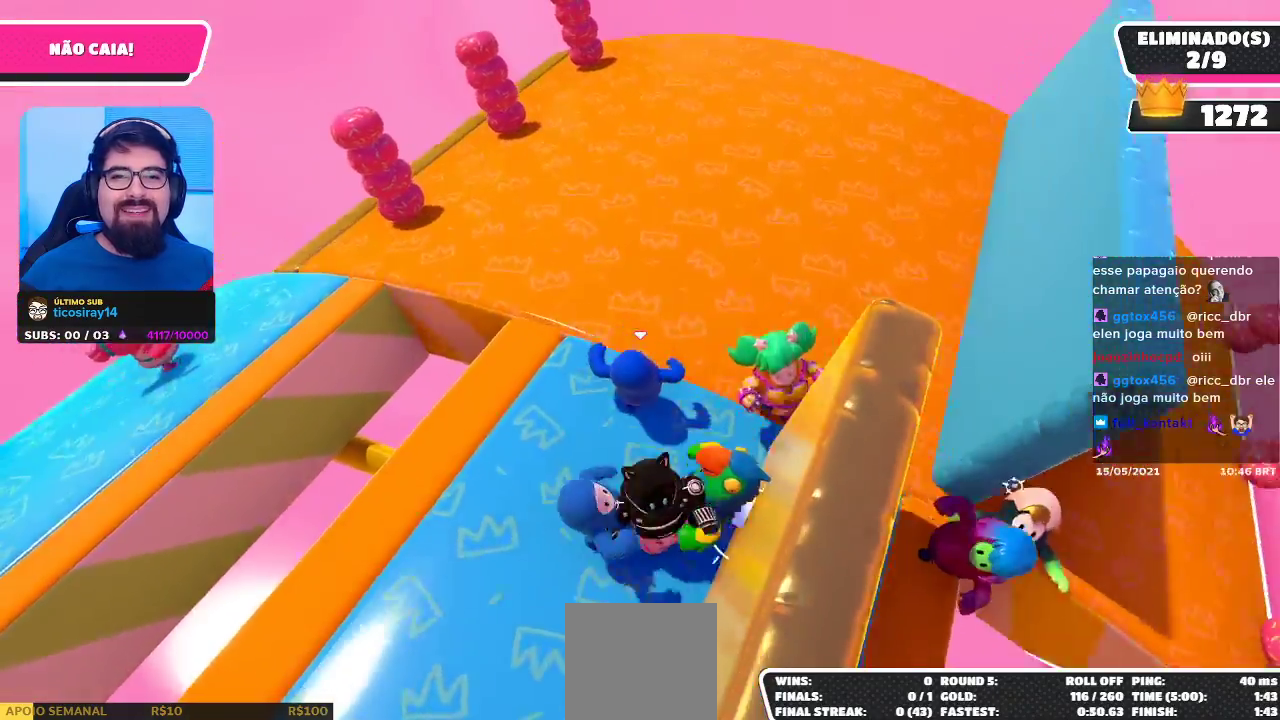
{"buttons": [], "left_stick": "down-right", "right_stick": "right", "events": [[117, "right_stick", "right"], [367, "left_stick", "center"], [433, "left_stick", "down-right"]]}
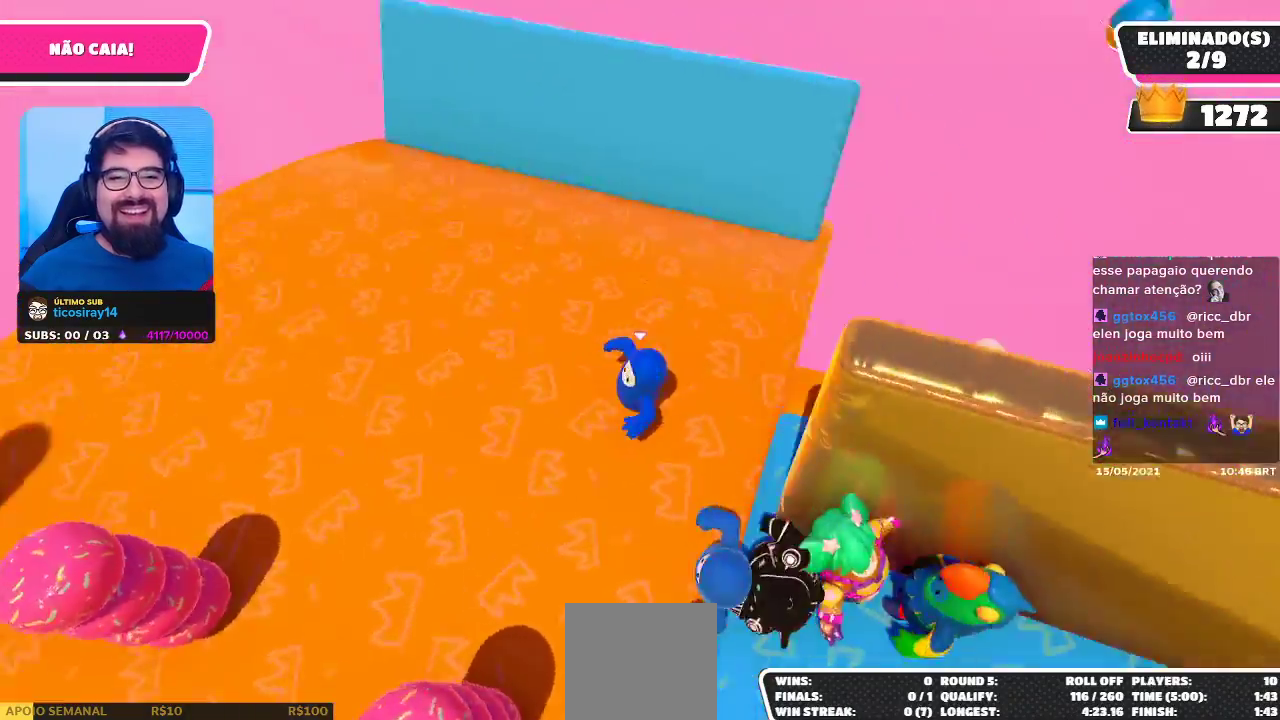
{"buttons": [], "left_stick": "down-right", "right_stick": "right", "events": [[33, "right_stick", "center"], [133, "left_stick", "center"], [267, "left_stick", "down"], [433, "right_stick", "right"], [467, "left_stick", "down-right"]]}
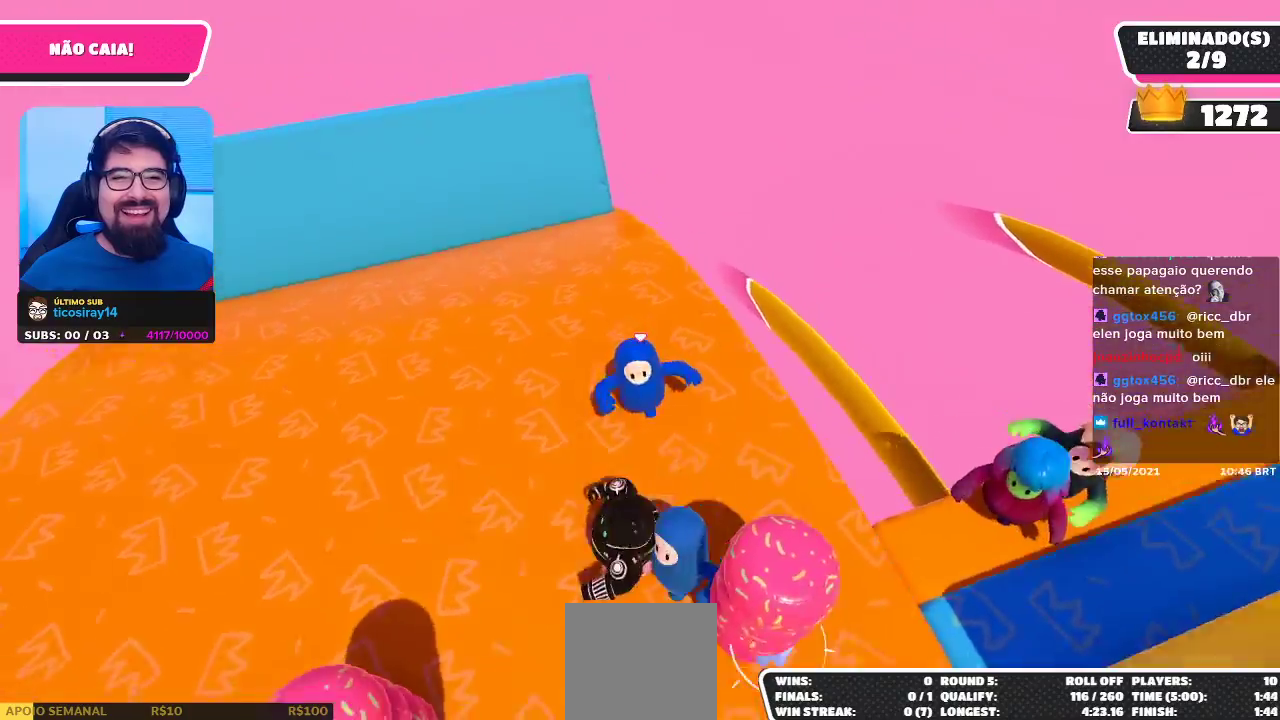
{"buttons": [], "left_stick": "down-right", "right_stick": "center", "events": [[150, "left_stick", "right"], [183, "right_stick", "center"], [383, "left_stick", "down-right"]]}
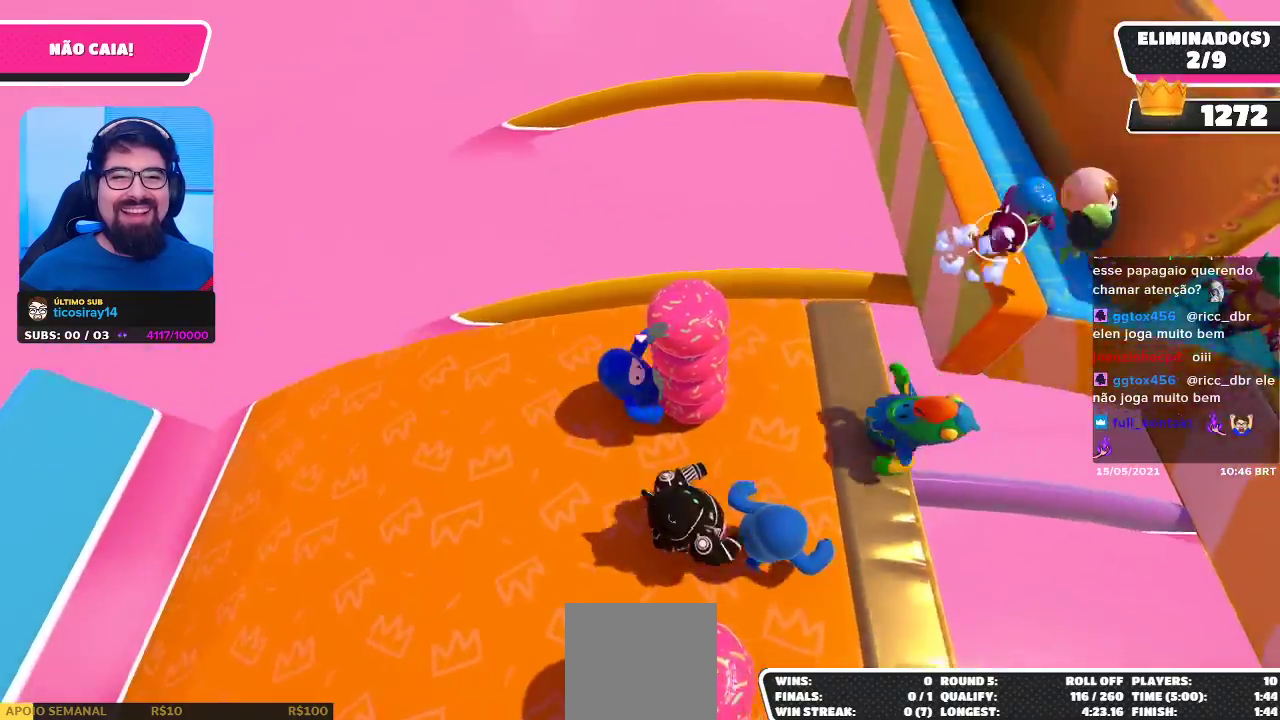
{"buttons": [], "left_stick": "right", "right_stick": "center", "events": [[350, "left_stick", "right"]]}
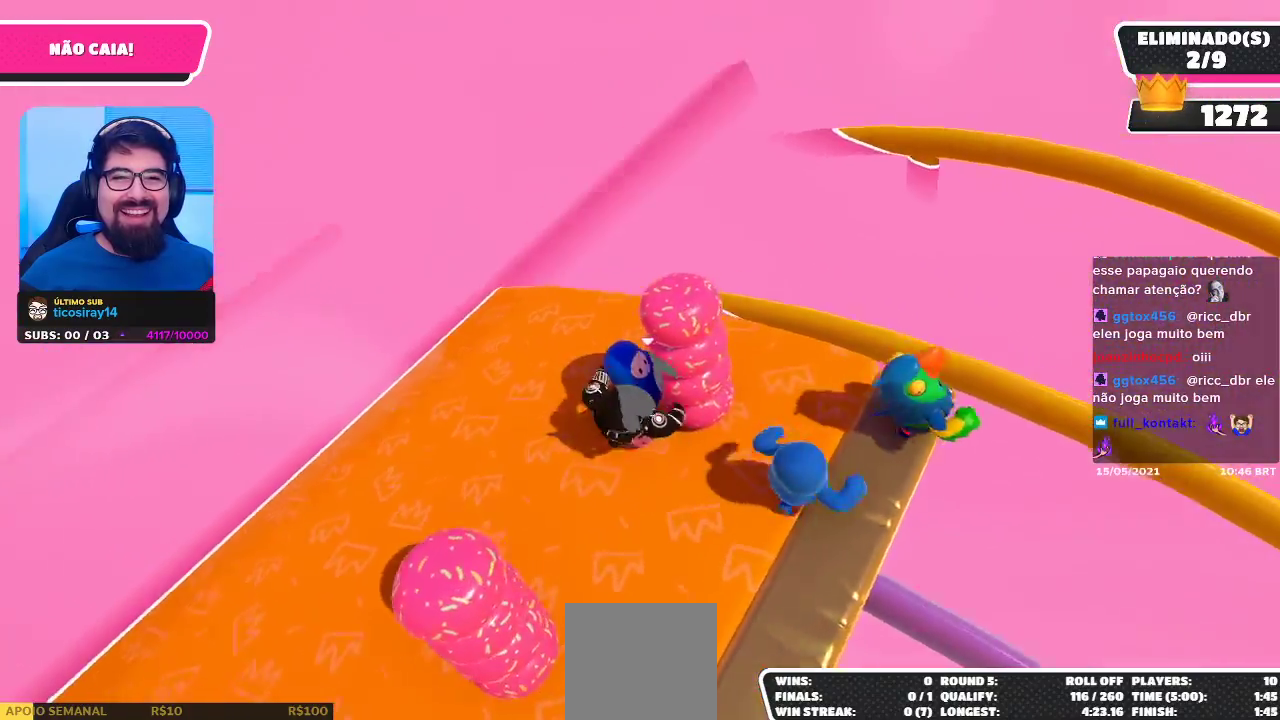
{"buttons": [], "left_stick": "right", "right_stick": "center", "events": [[200, "left_stick", "up-right"], [400, "left_stick", "right"]]}
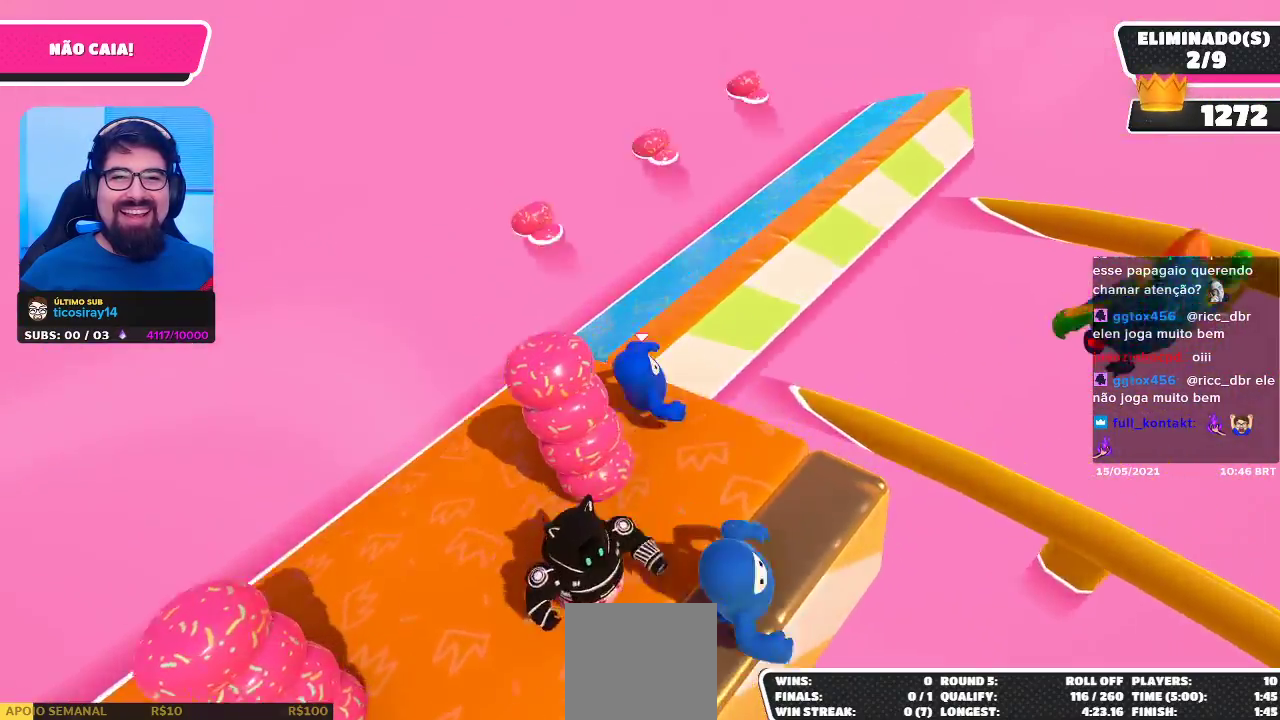
{"buttons": [], "left_stick": "up-left", "right_stick": "right", "events": [[67, "left_stick", "up"], [133, "left_stick", "up-left"], [333, "left_stick", "up-right"], [383, "right_stick", "right"], [433, "left_stick", "up-left"]]}
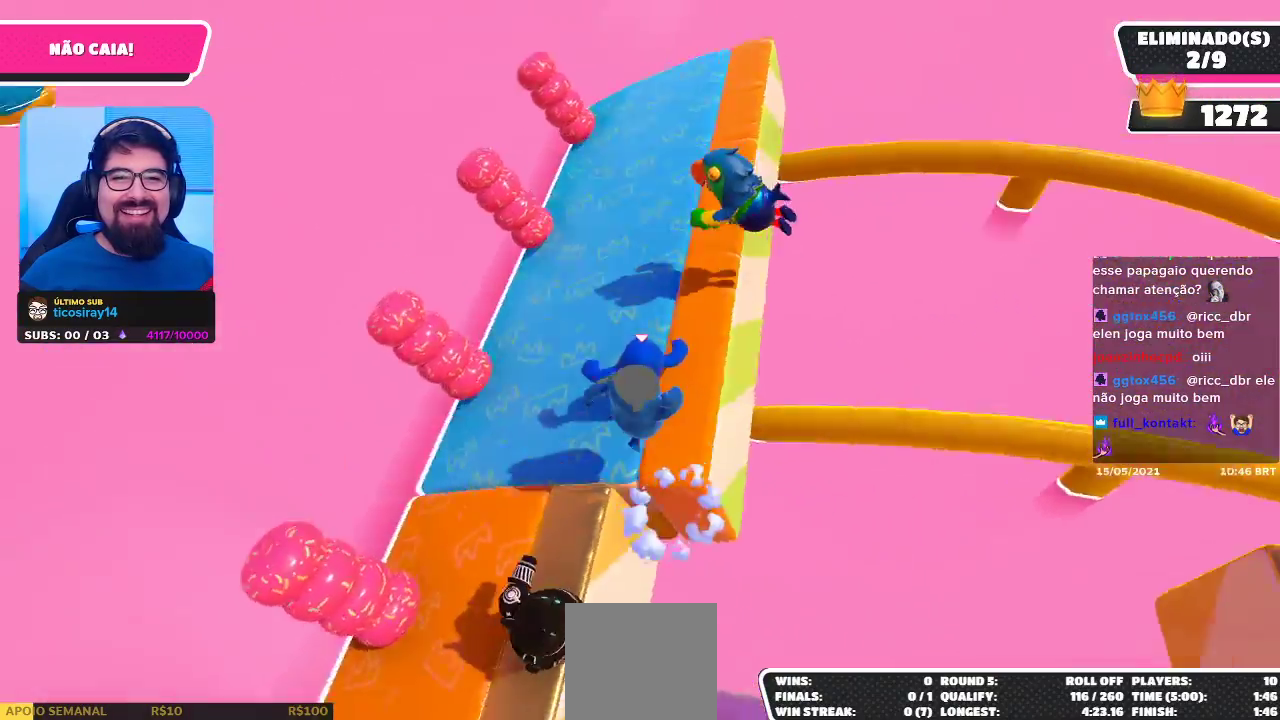
{"buttons": [], "left_stick": "right", "right_stick": "right", "events": [[117, "left_stick", "down-left"], [167, "left_stick", "down"], [167, "right_stick", "center"], [283, "right_stick", "right"], [300, "left_stick", "down-right"], [483, "left_stick", "right"]]}
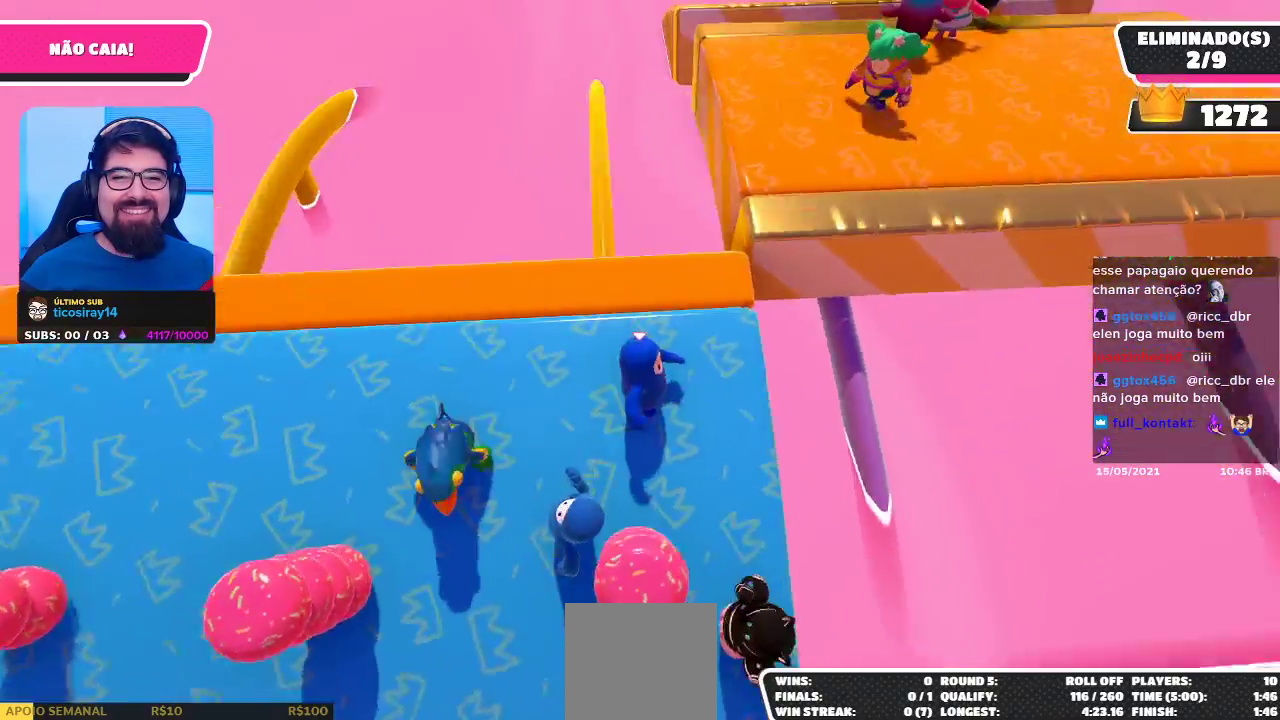
{"buttons": [], "left_stick": "center", "right_stick": "center", "events": [[17, "left_stick", "up-right"], [33, "right_stick", "center"], [83, "left_stick", "center"], [317, "left_stick", "up-right"], [483, "left_stick", "center"]]}
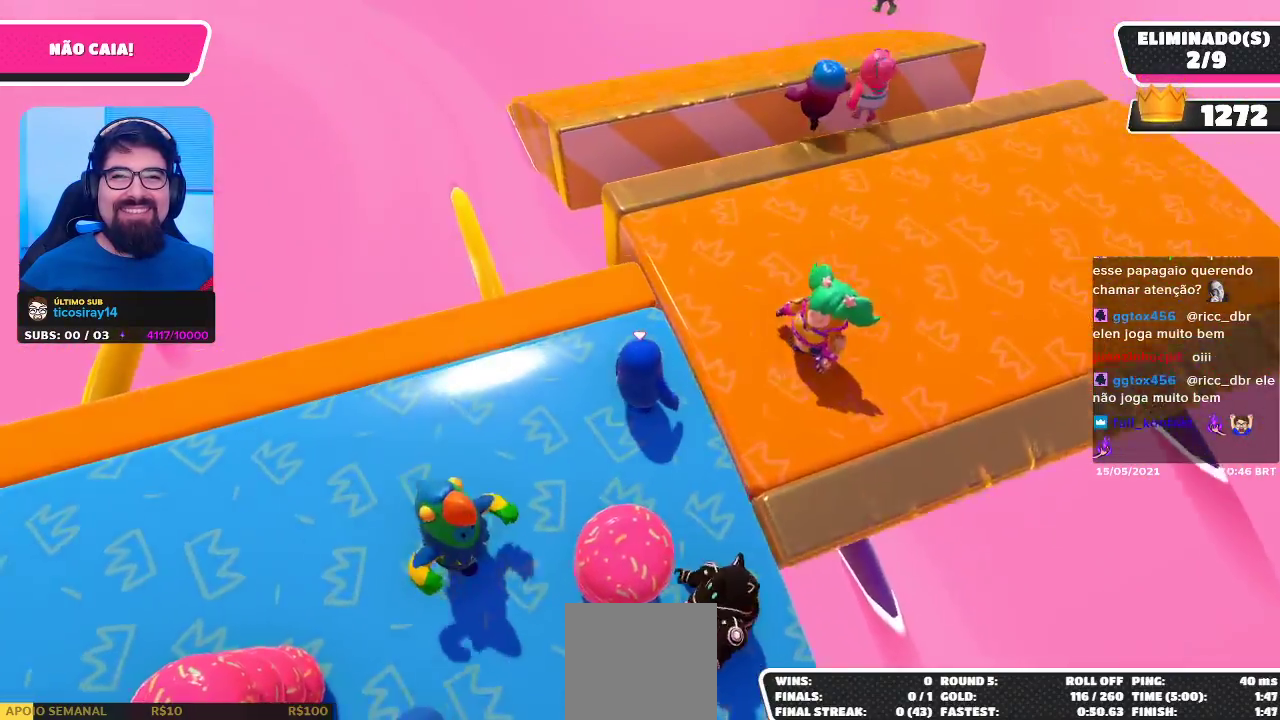
{"buttons": [], "left_stick": "up", "right_stick": "center", "events": [[83, "left_stick", "up"], [250, "left_stick", "center"], [417, "left_stick", "up"]]}
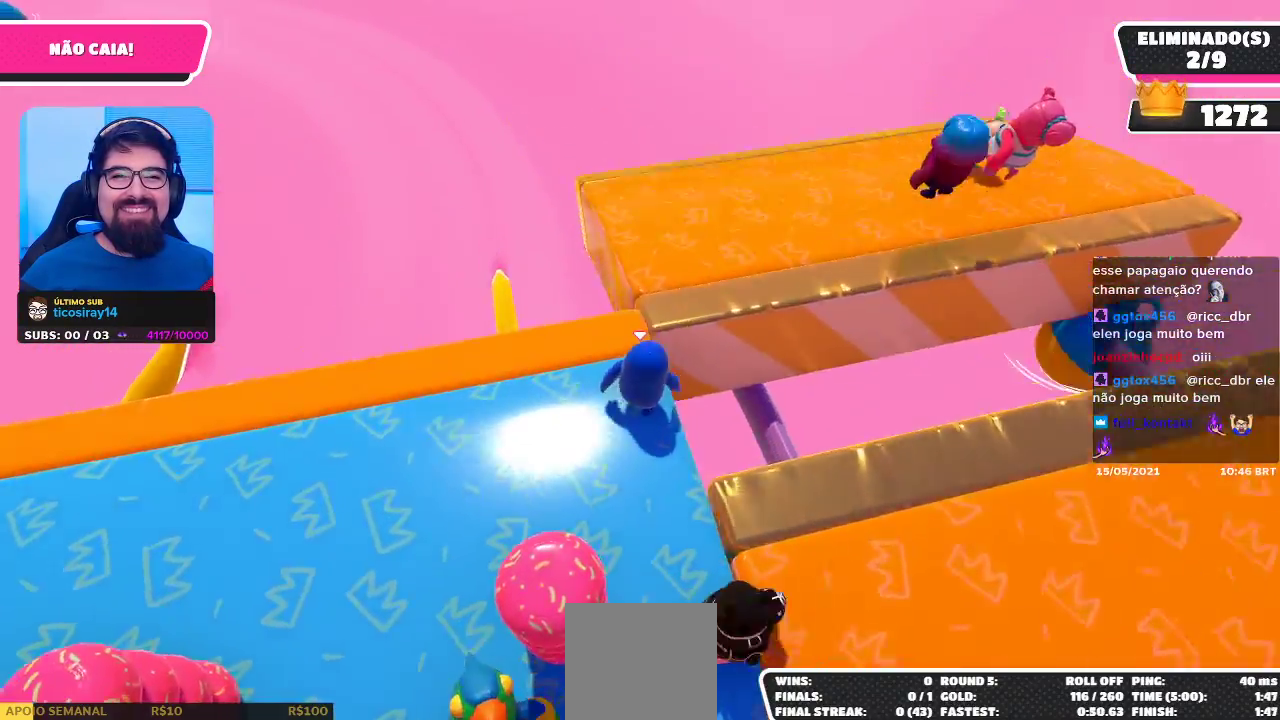
{"buttons": [], "left_stick": "up-right", "right_stick": "right", "events": [[50, "left_stick", "up-right"], [67, "right_stick", "right"], [267, "right_stick", "center"], [333, "right_stick", "right"]]}
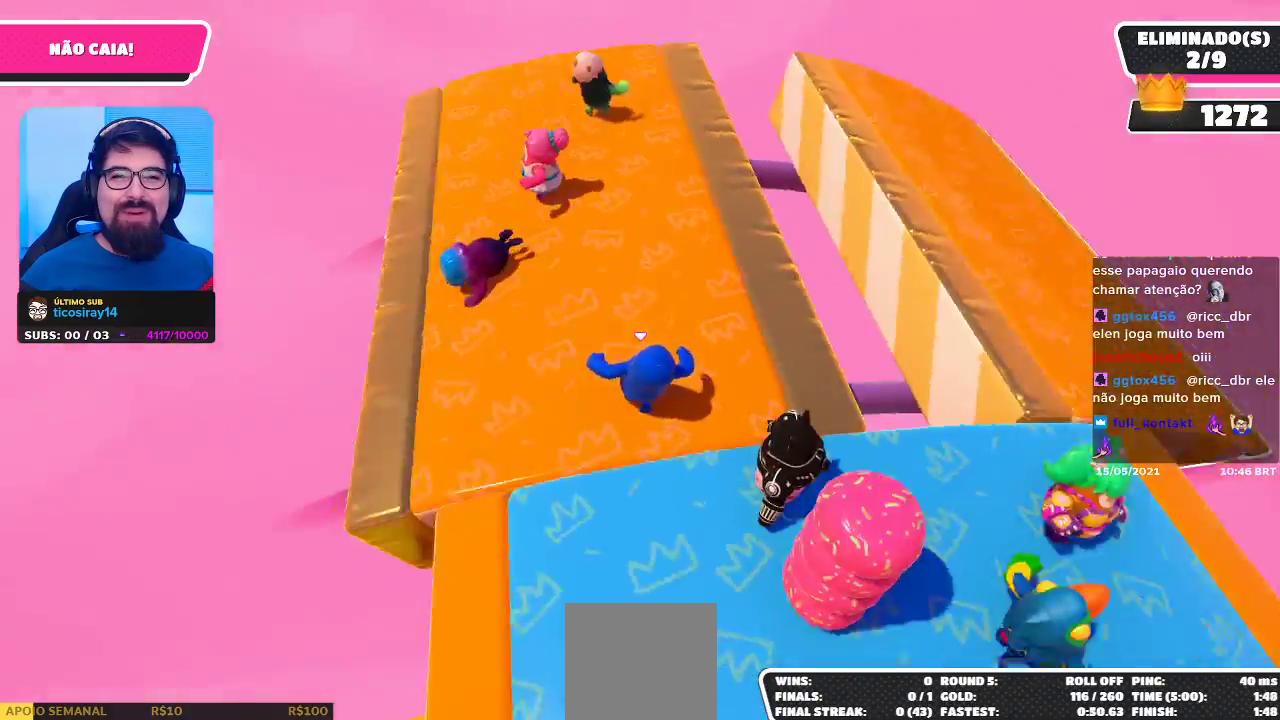
{"buttons": [], "left_stick": "center", "right_stick": "center", "events": [[167, "right_stick", "center"], [233, "left_stick", "down-right"], [500, "left_stick", "center"]]}
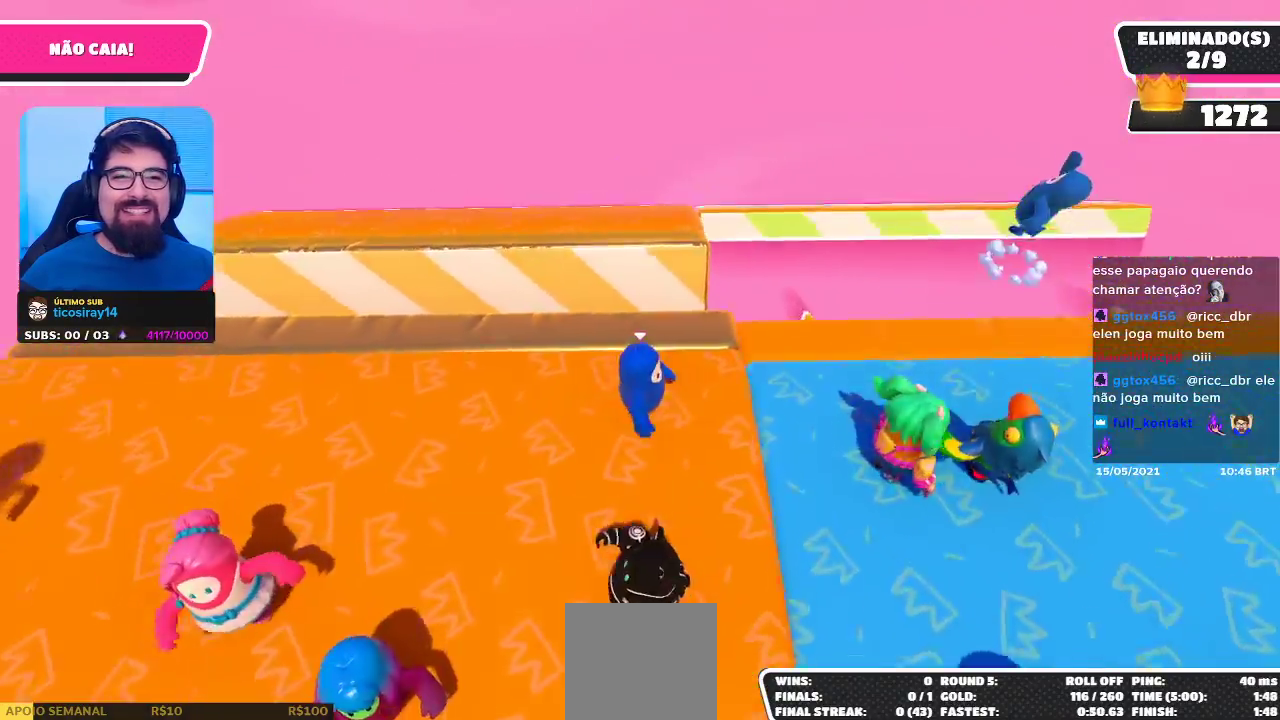
{"buttons": [], "left_stick": "right", "right_stick": "center", "events": [[167, "left_stick", "down"], [367, "left_stick", "center"], [500, "left_stick", "right"]]}
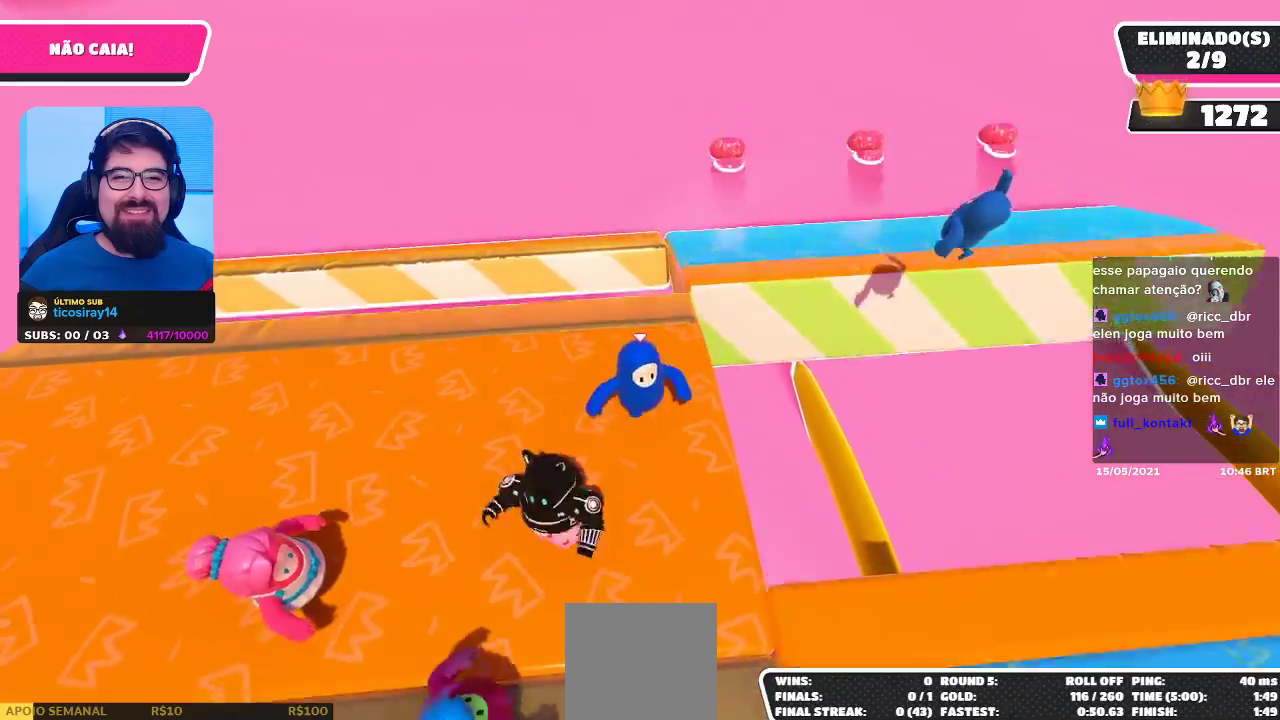
{"buttons": [], "left_stick": "up-right", "right_stick": "right", "events": [[83, "left_stick", "up-right"], [250, "right_stick", "right"], [417, "right_stick", "center"], [483, "right_stick", "right"]]}
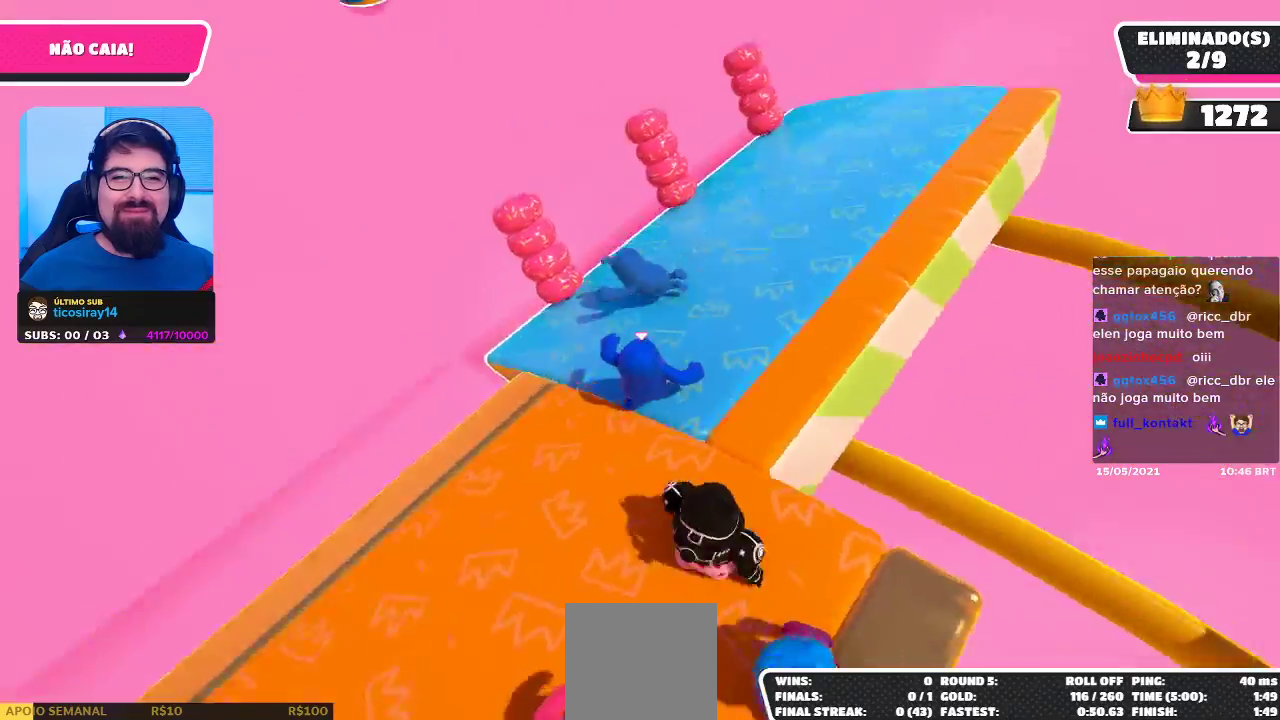
{"buttons": [], "left_stick": "down-right", "right_stick": "center", "events": [[150, "right_stick", "center"], [200, "right_stick", "right"], [367, "left_stick", "down-right"], [367, "right_stick", "center"]]}
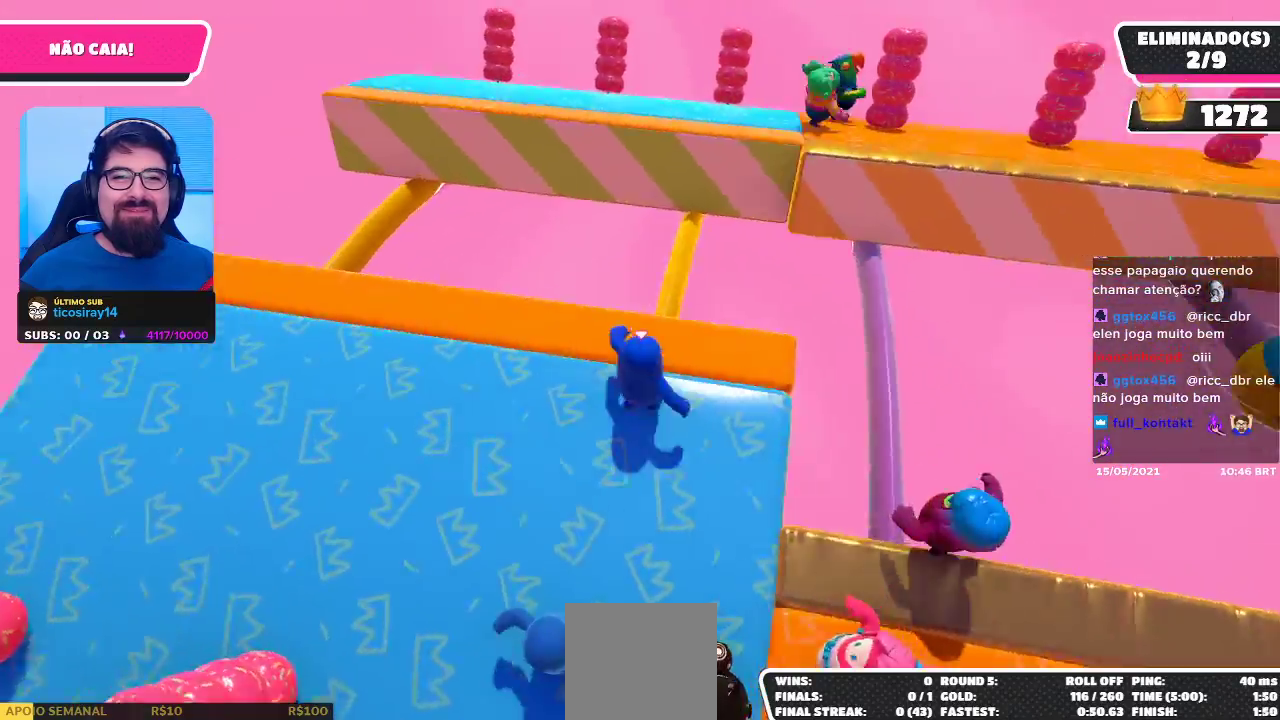
{"buttons": [], "left_stick": "right", "right_stick": "center", "events": [[217, "left_stick", "center"], [367, "left_stick", "right"]]}
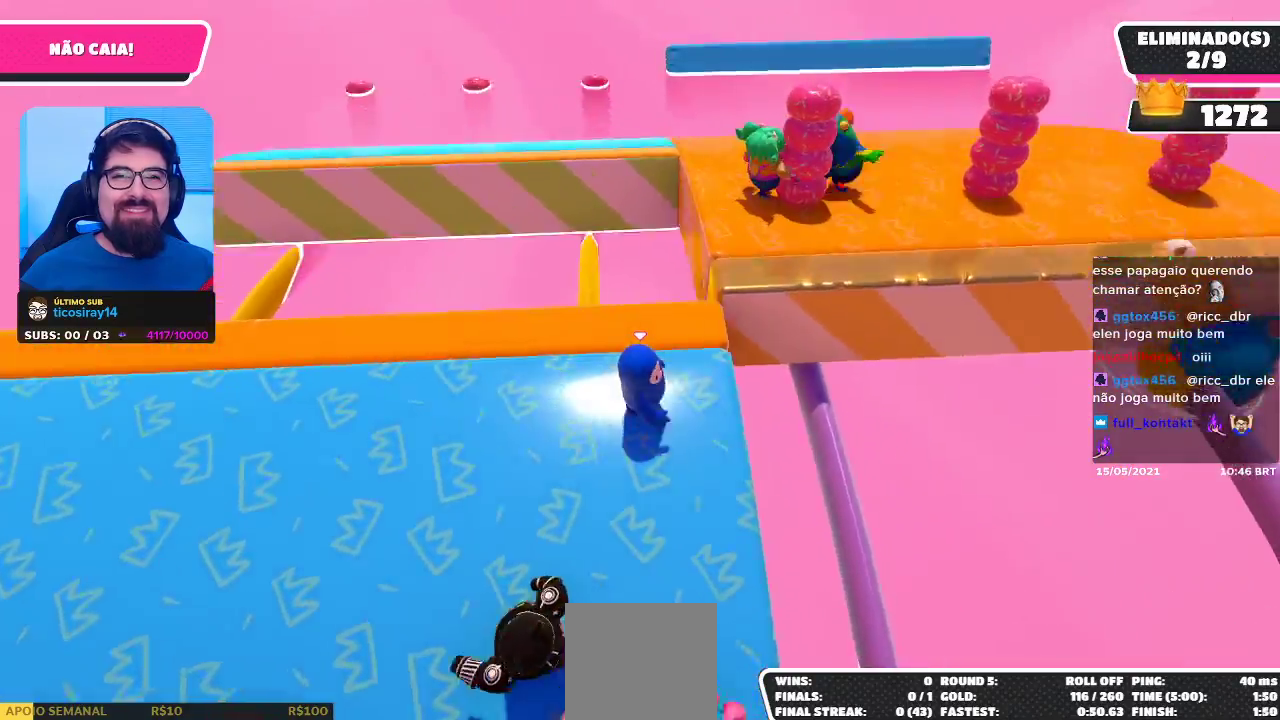
{"buttons": [], "left_stick": "up", "right_stick": "center", "events": [[33, "left_stick", "center"], [183, "left_stick", "up"], [250, "left_stick", "up-right"], [283, "right_stick", "right"], [467, "right_stick", "center"], [500, "left_stick", "up"]]}
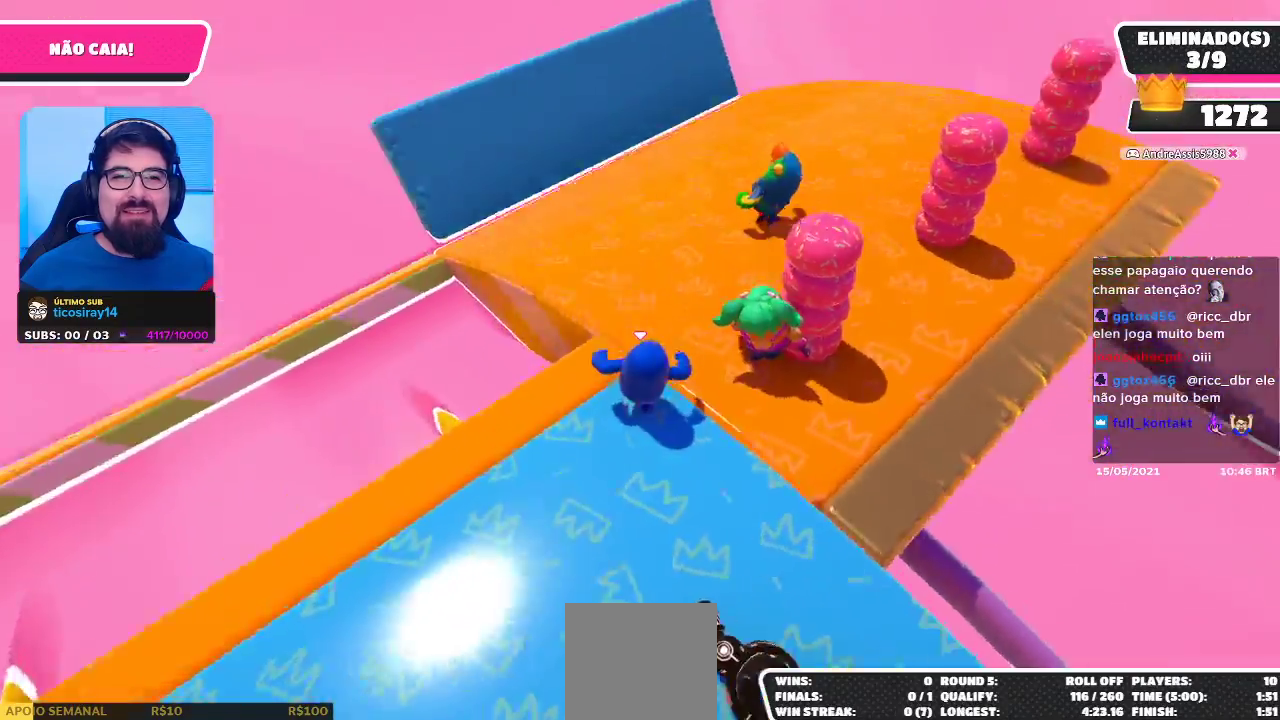
{"buttons": [], "left_stick": "down-left", "right_stick": "right", "events": [[33, "right_stick", "right"], [133, "left_stick", "up-left"], [467, "left_stick", "down-left"]]}
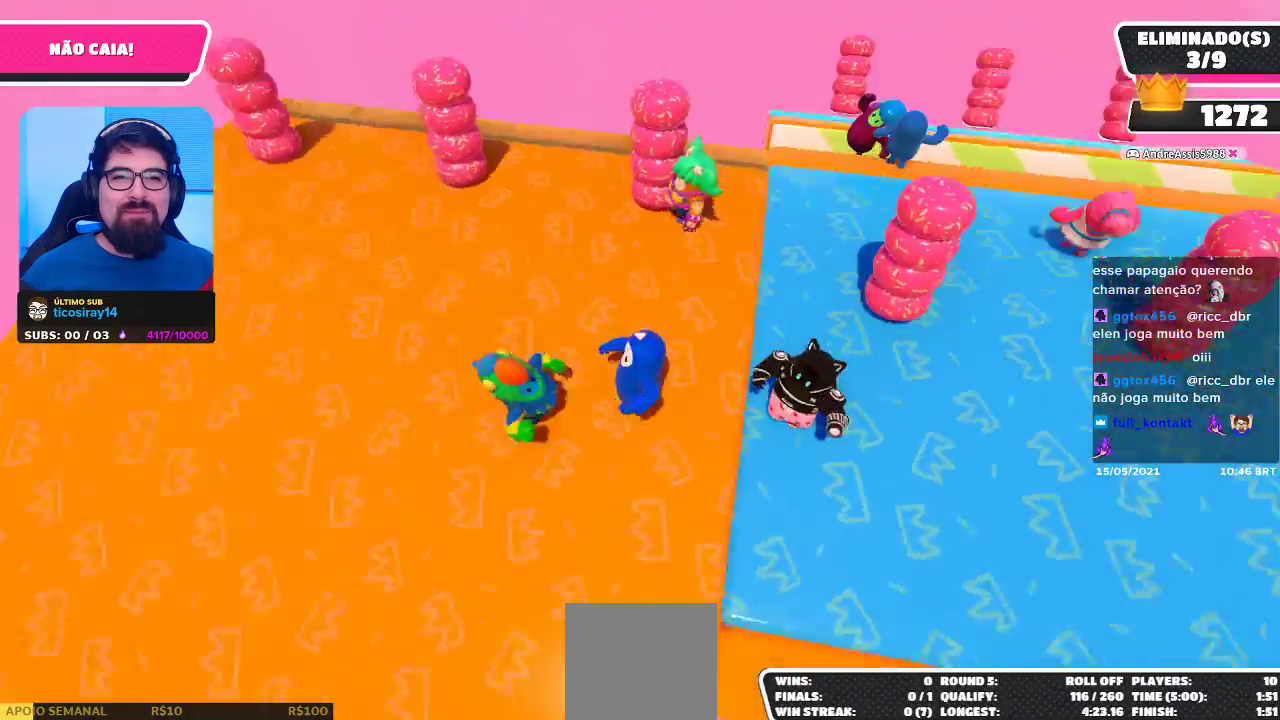
{"buttons": [], "left_stick": "down-left", "right_stick": "center", "events": [[17, "right_stick", "center"], [117, "left_stick", "down-right"], [333, "left_stick", "down-left"]]}
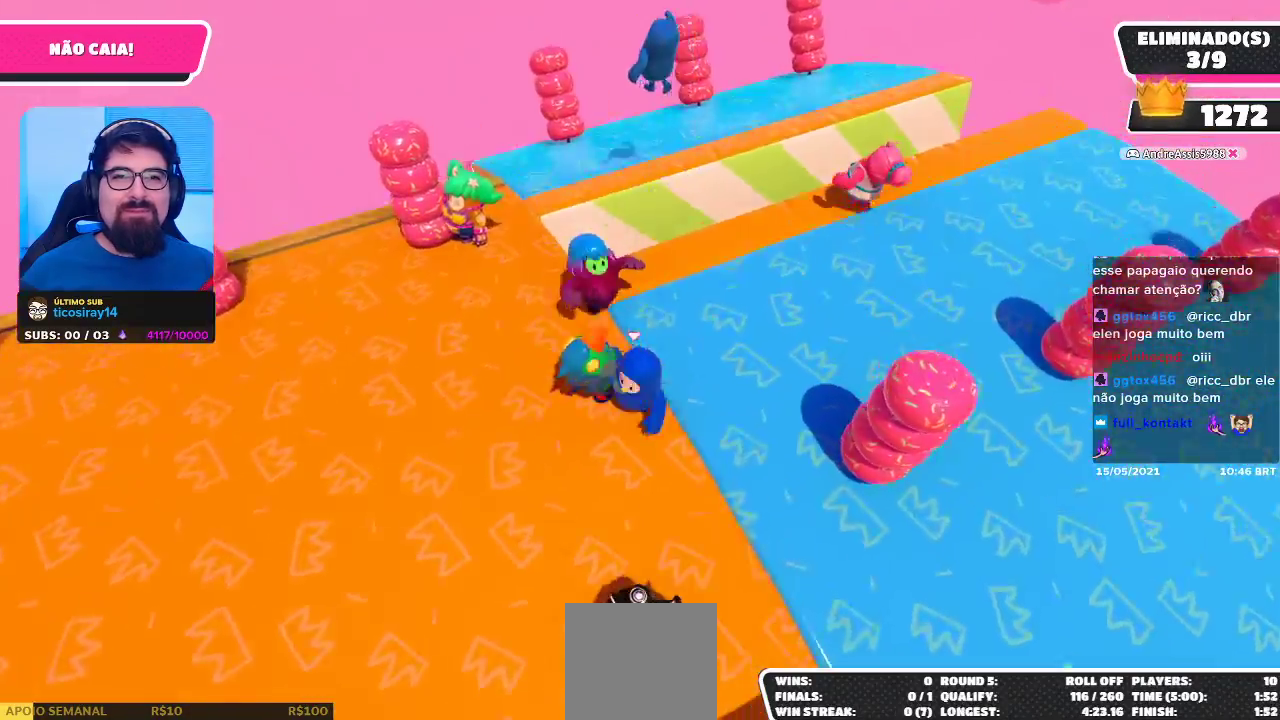
{"buttons": [], "left_stick": "up-right", "right_stick": "right", "events": [[250, "left_stick", "up-left"], [333, "left_stick", "up-right"], [383, "right_stick", "right"]]}
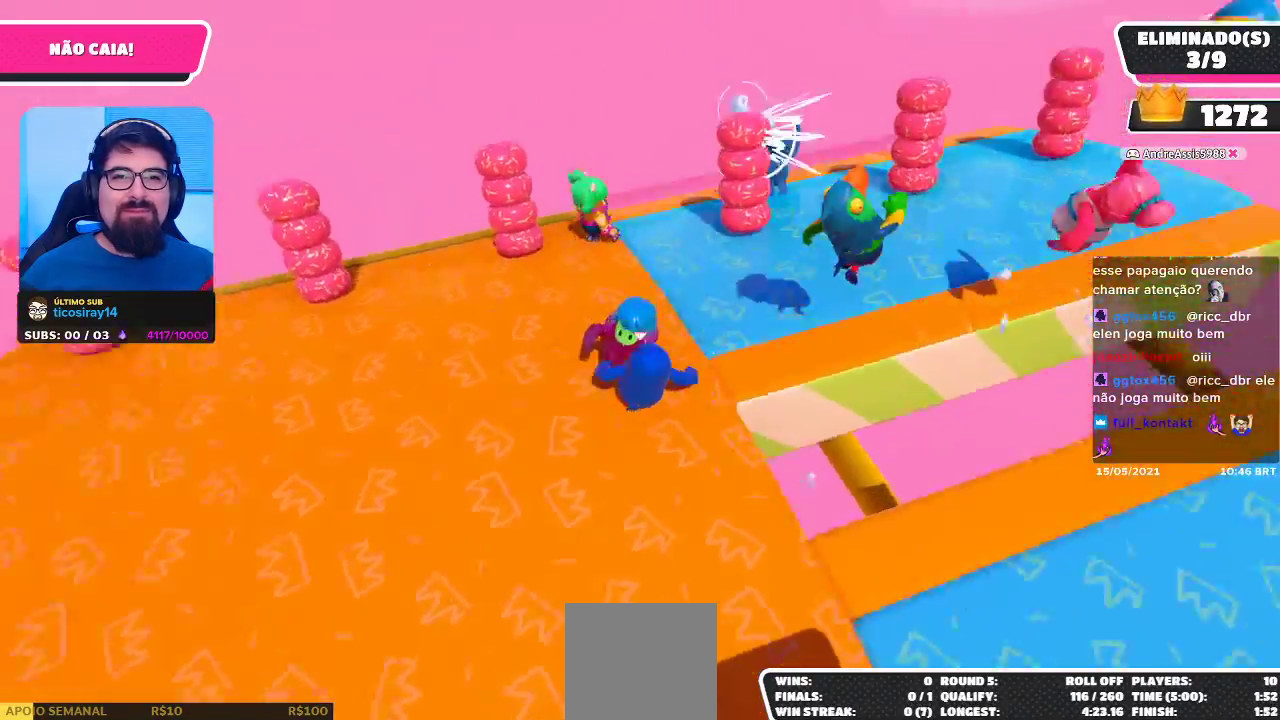
{"buttons": [], "left_stick": "up-right", "right_stick": "right", "events": [[117, "right_stick", "center"], [183, "right_stick", "right"], [367, "right_stick", "center"], [433, "right_stick", "right"]]}
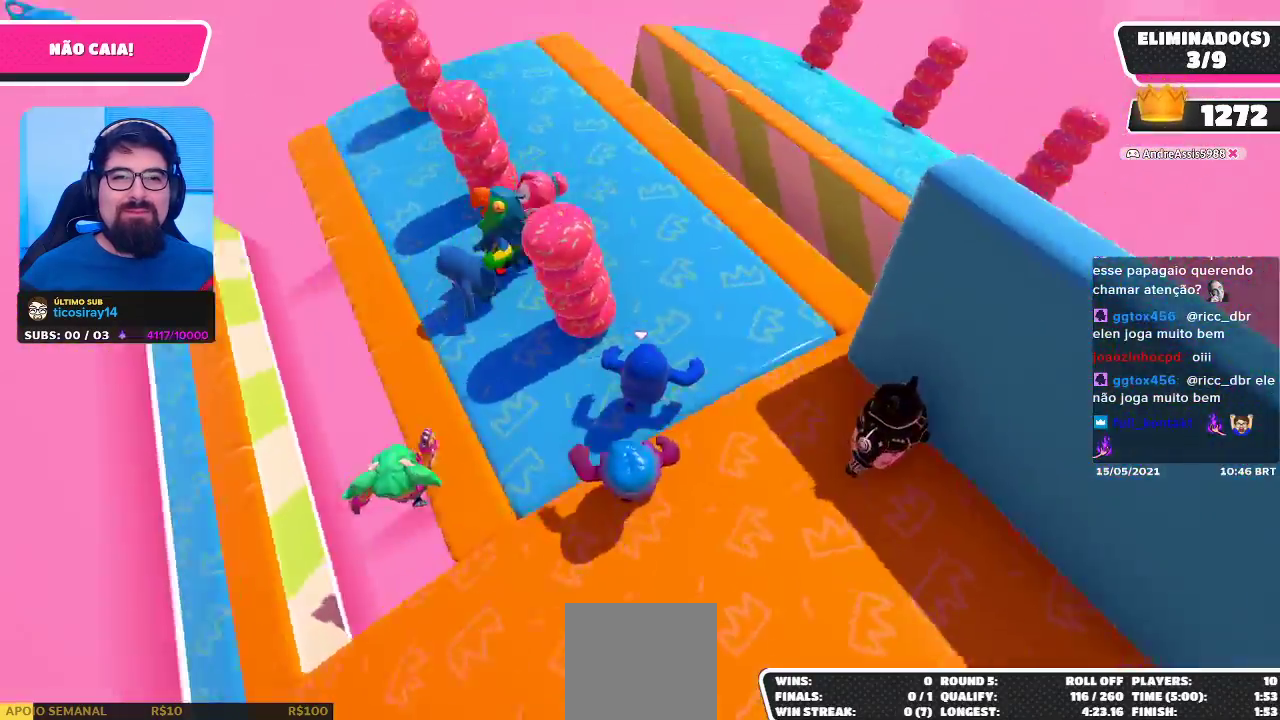
{"buttons": [], "left_stick": "center", "right_stick": "center", "events": [[150, "right_stick", "center"], [250, "left_stick", "down-left"], [450, "left_stick", "center"]]}
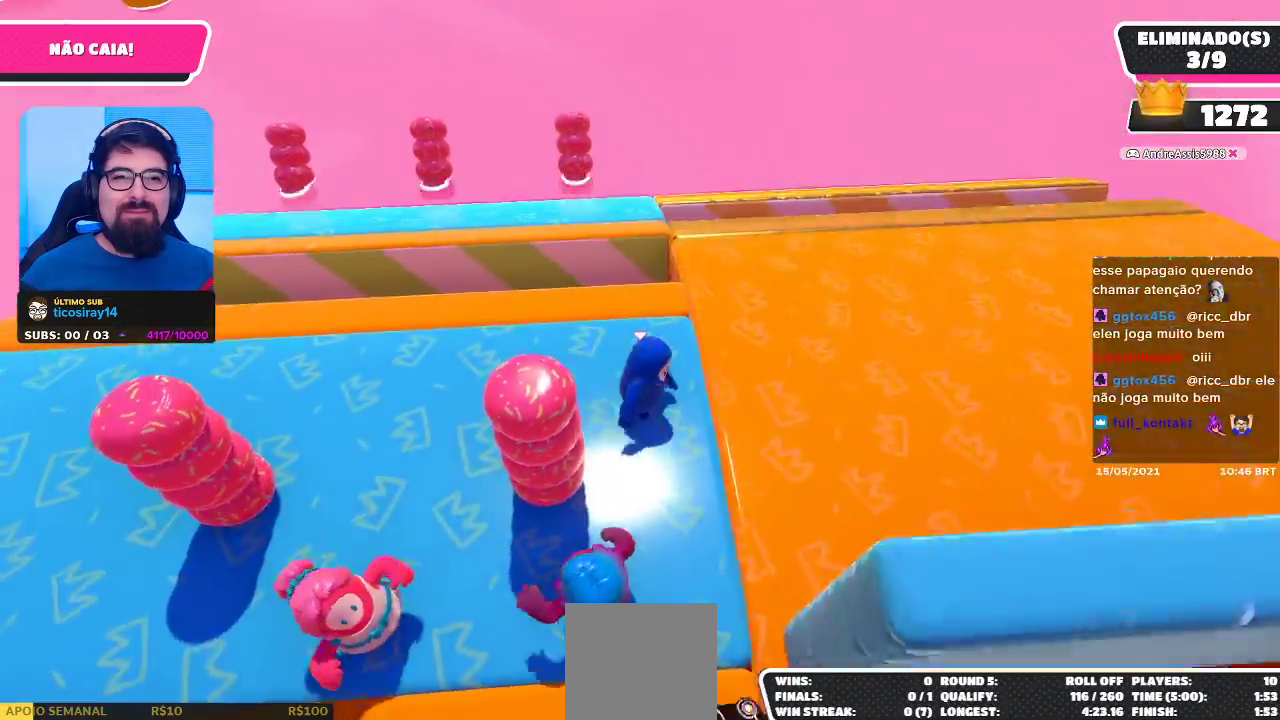
{"buttons": [], "left_stick": "up-right", "right_stick": "right", "events": [[100, "left_stick", "down-right"], [117, "right_stick", "right"], [300, "left_stick", "up-right"]]}
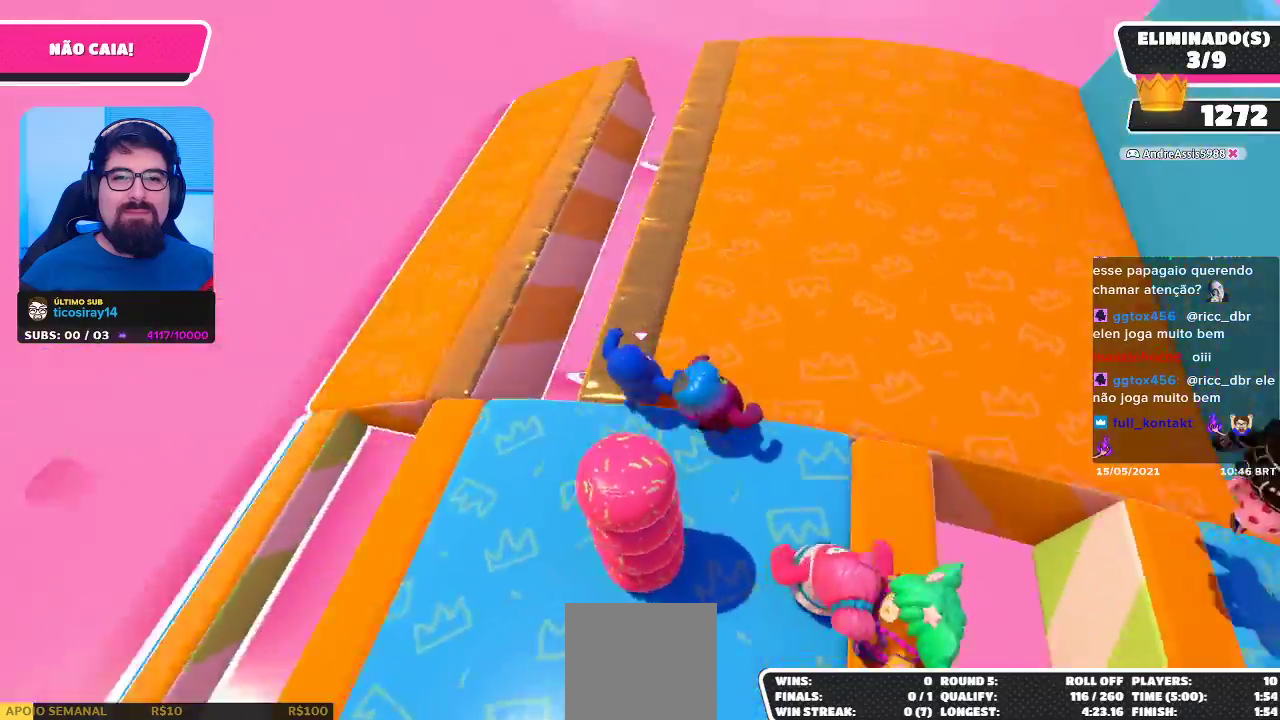
{"buttons": [], "left_stick": "down-right", "right_stick": "right", "events": [[133, "right_stick", "center"], [433, "left_stick", "down-right"], [433, "right_stick", "right"]]}
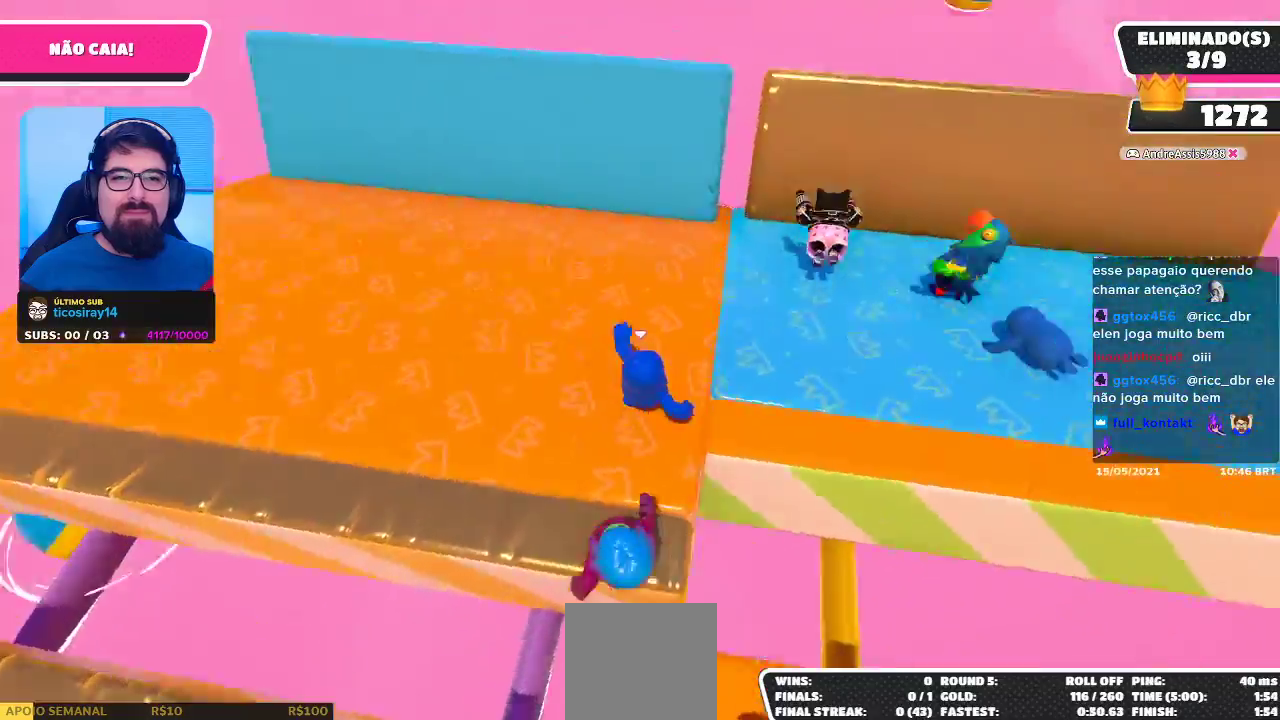
{"buttons": [], "left_stick": "up-right", "right_stick": "right", "events": [[117, "right_stick", "center"], [167, "left_stick", "up-right"], [200, "right_stick", "right"]]}